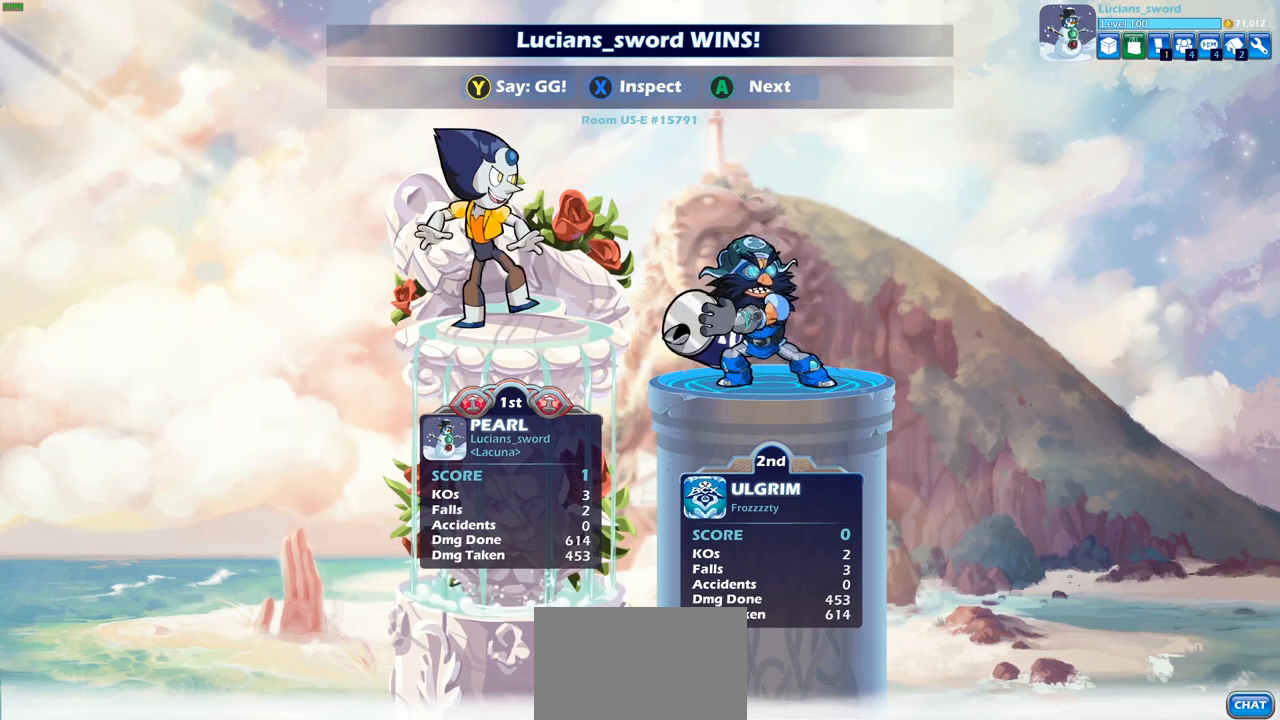
Gameplay with a controller (PlayStation layout); each line is a JSON object with the inputs held at the frame after it. "events" lists button and stick changes between this image and that frame as [ms after this image, input, new state], when the widget could be followed in between.
{"buttons": ["TRIANGLE"], "left_stick": "center", "right_stick": "center", "events": [[283, "TRIANGLE", "down"], [400, "TRIANGLE", "up"], [500, "TRIANGLE", "down"]]}
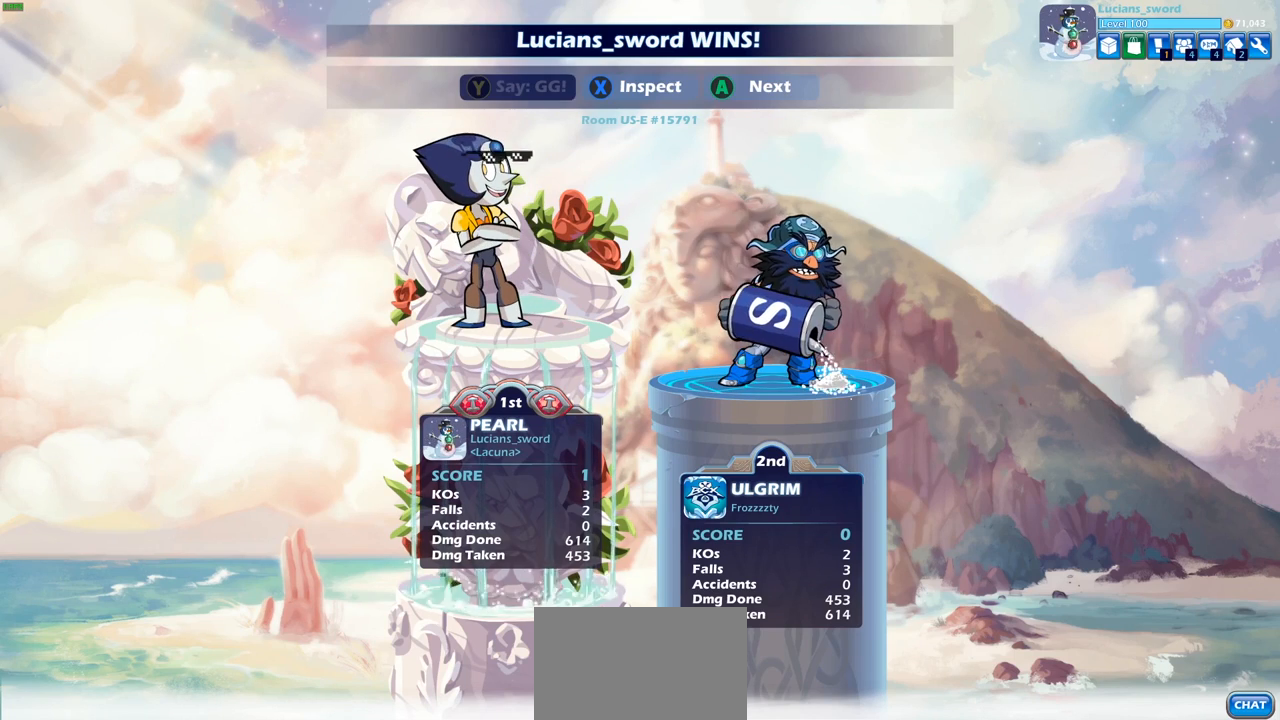
{"buttons": ["TRIANGLE"], "left_stick": "center", "right_stick": "center", "events": [[100, "TRIANGLE", "up"], [450, "TRIANGLE", "down"]]}
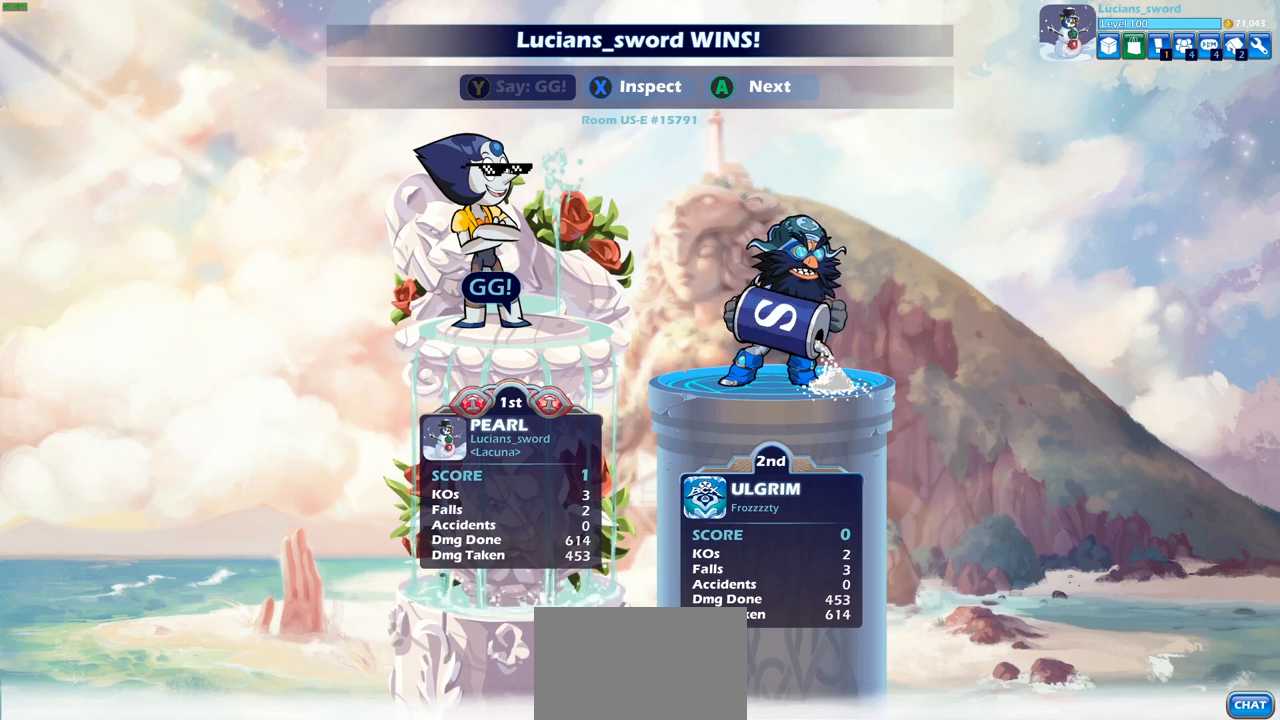
{"buttons": [], "left_stick": "center", "right_stick": "center", "events": [[33, "TRIANGLE", "up"]]}
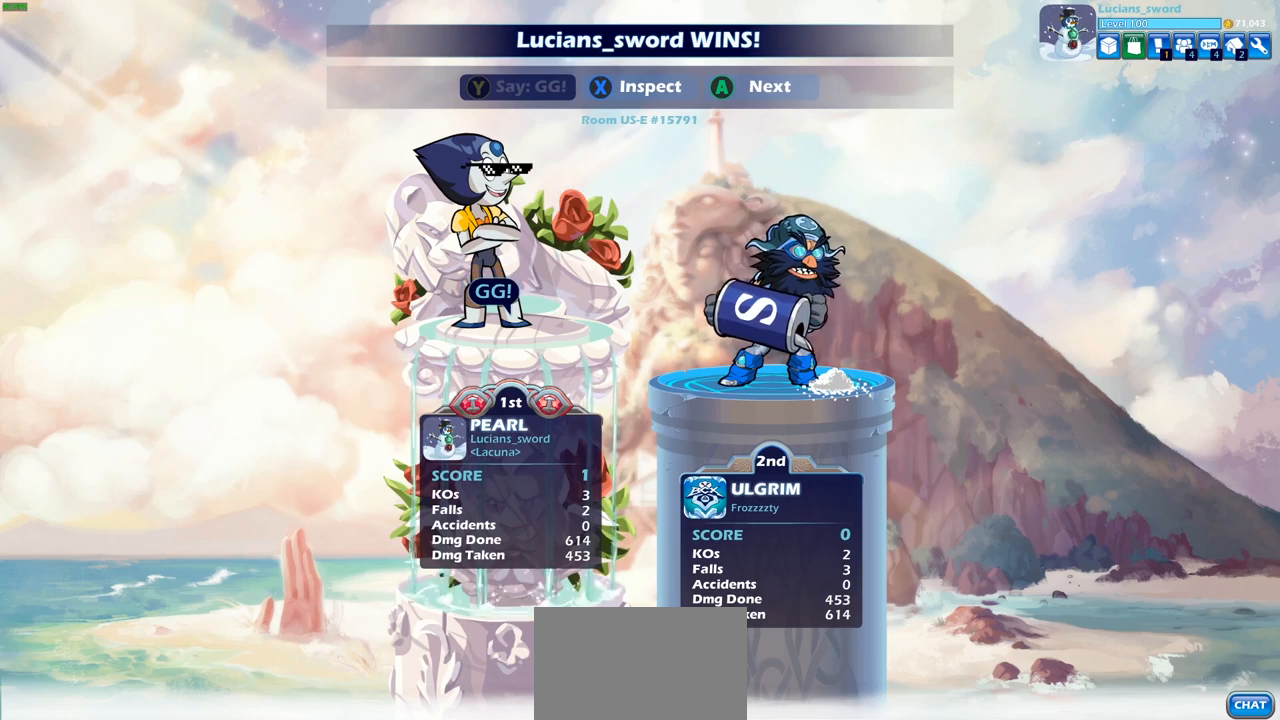
{"buttons": [], "left_stick": "center", "right_stick": "center", "events": []}
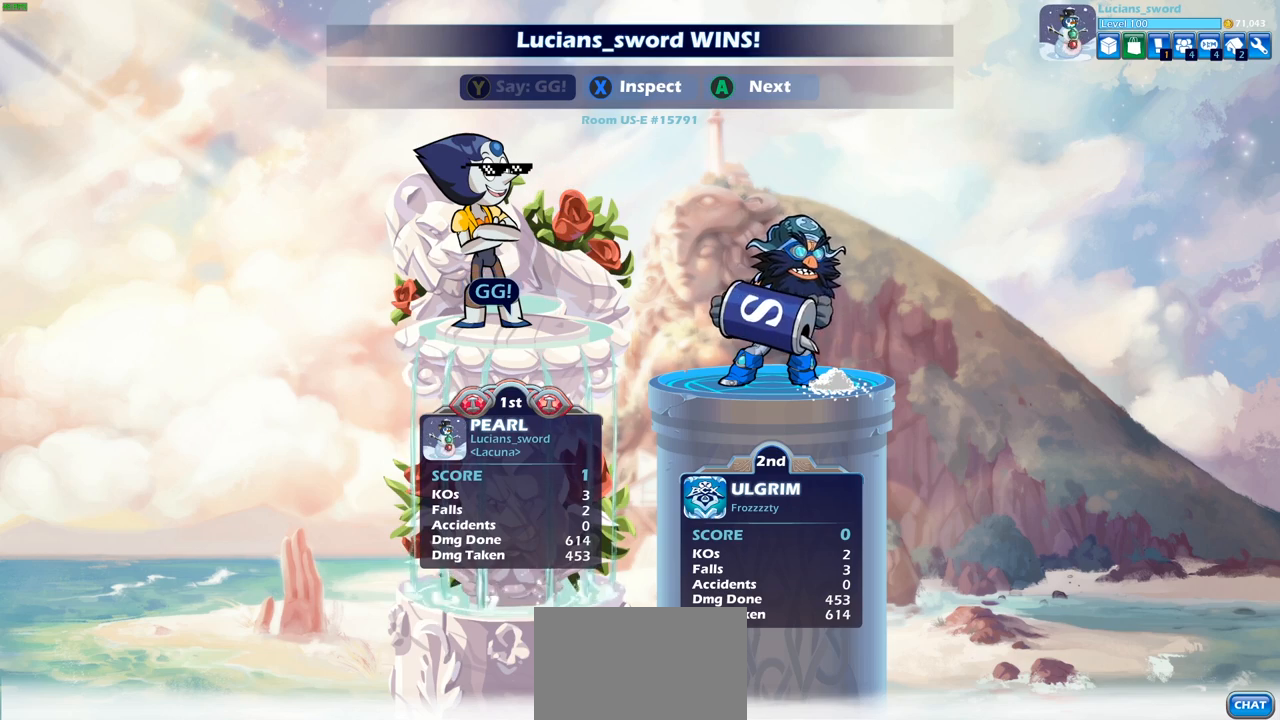
{"buttons": ["CROSS"], "left_stick": "center", "right_stick": "center", "events": [[167, "CROSS", "down"], [300, "CROSS", "up"], [417, "CROSS", "down"]]}
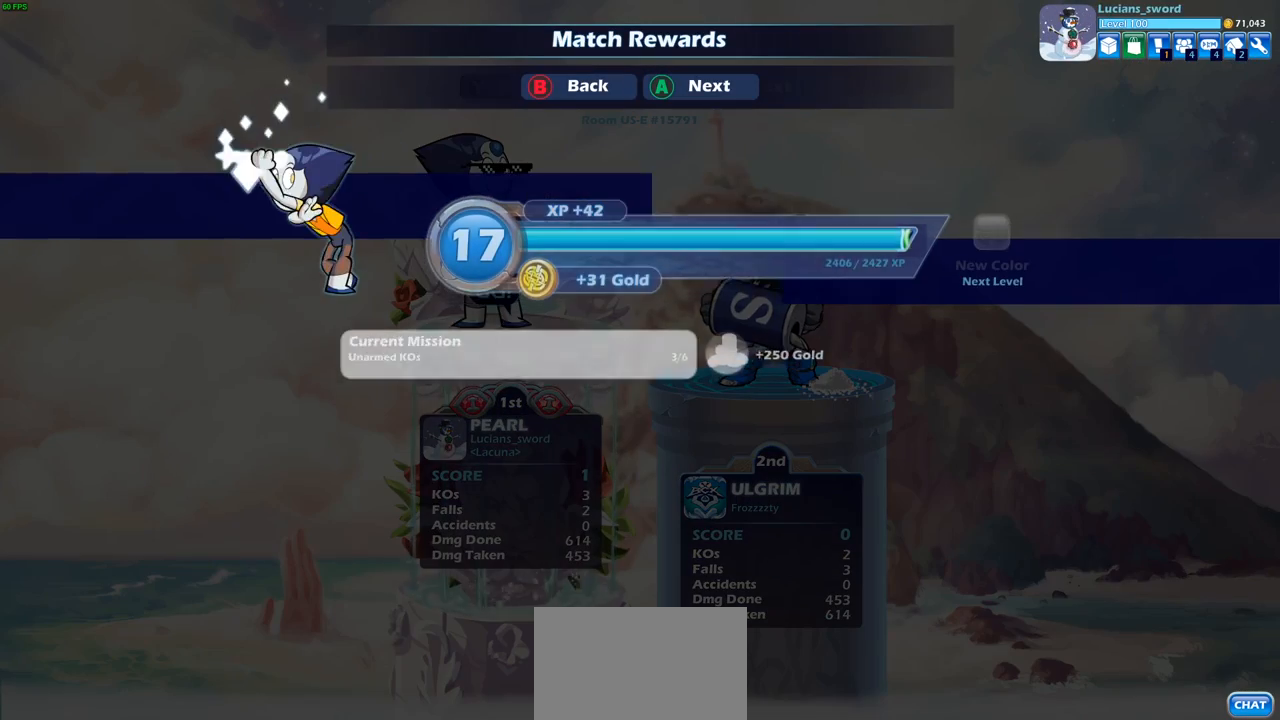
{"buttons": [], "left_stick": "center", "right_stick": "center", "events": [[17, "CROSS", "up"]]}
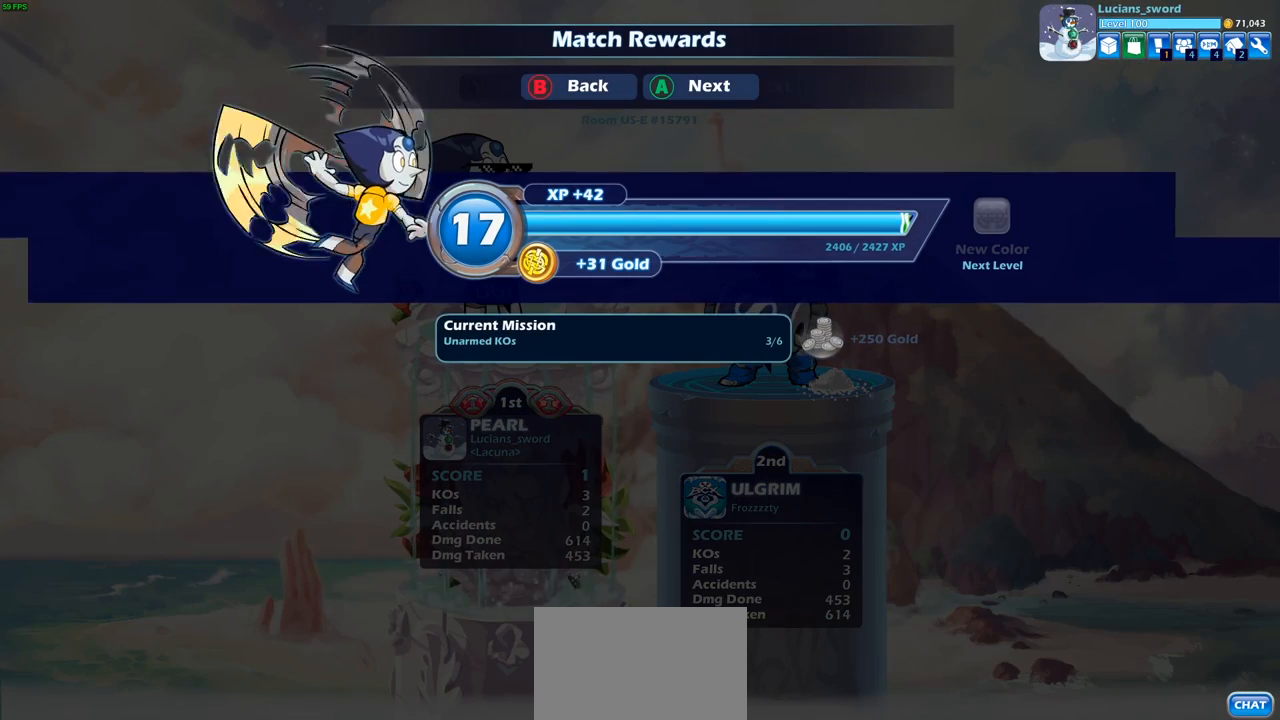
{"buttons": [], "left_stick": "center", "right_stick": "center", "events": []}
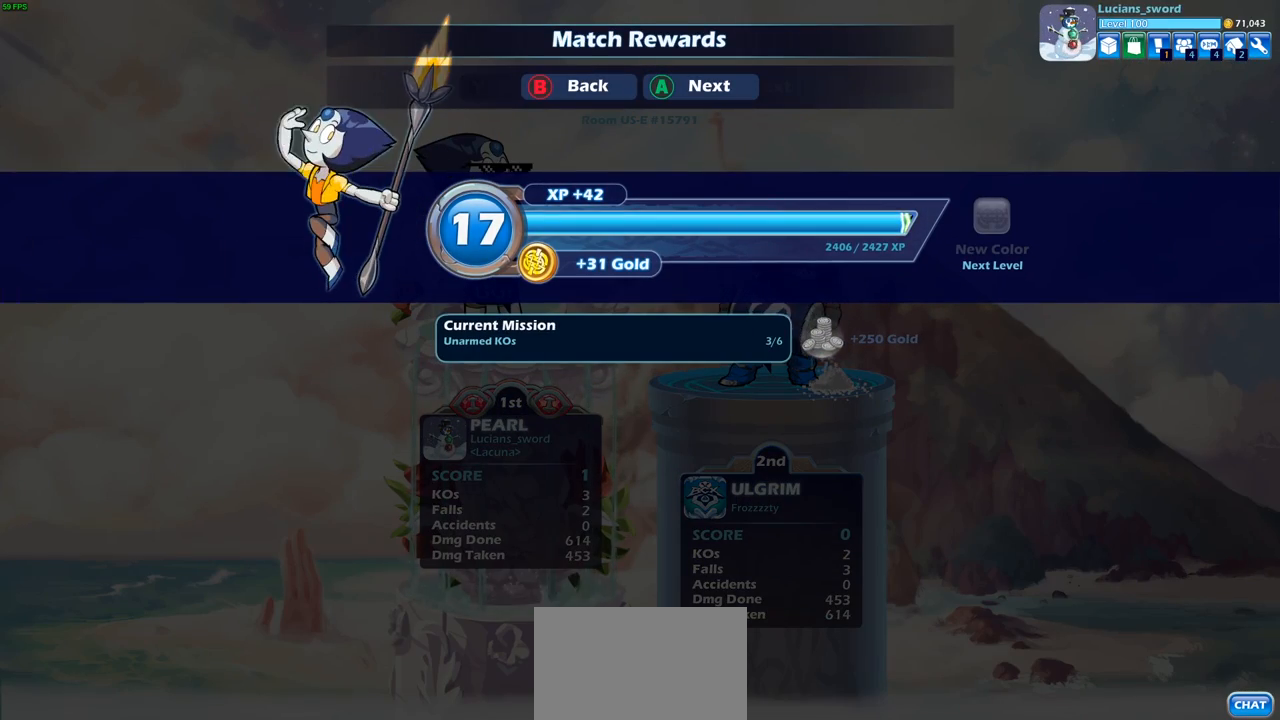
{"buttons": [], "left_stick": "center", "right_stick": "center", "events": [[17, "CROSS", "down"], [133, "CROSS", "up"]]}
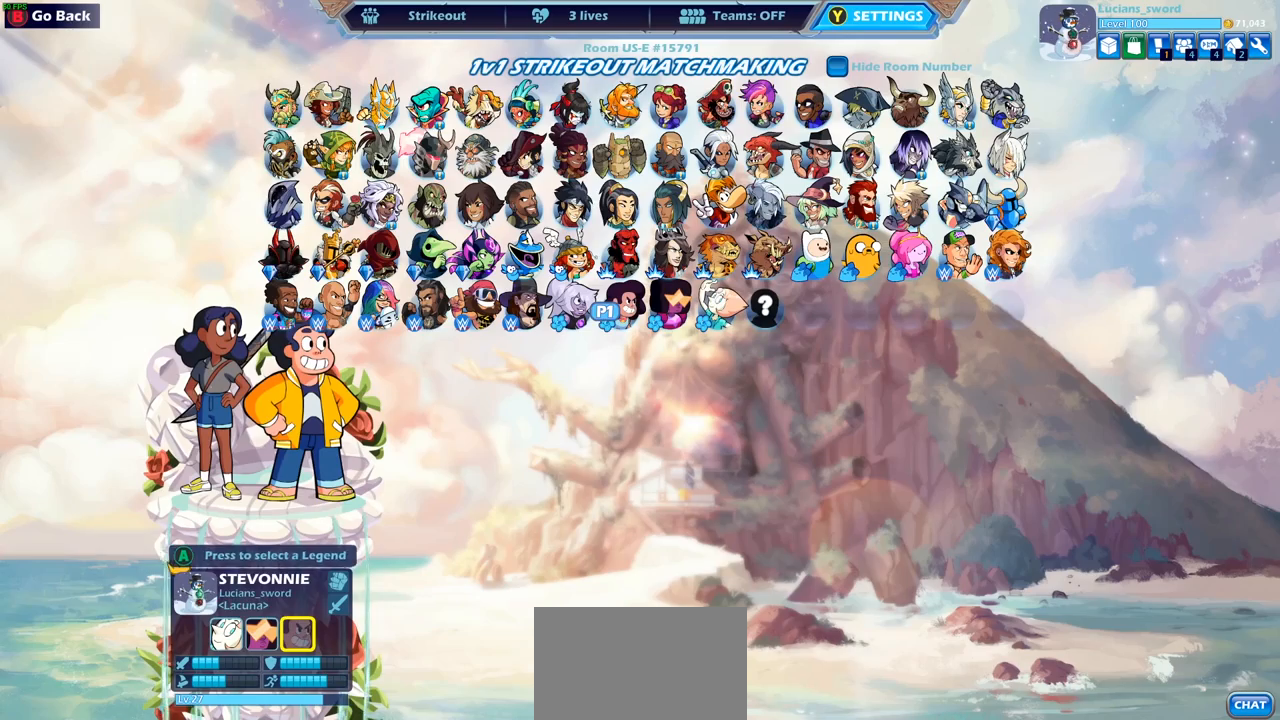
{"buttons": [], "left_stick": "center", "right_stick": "center", "events": []}
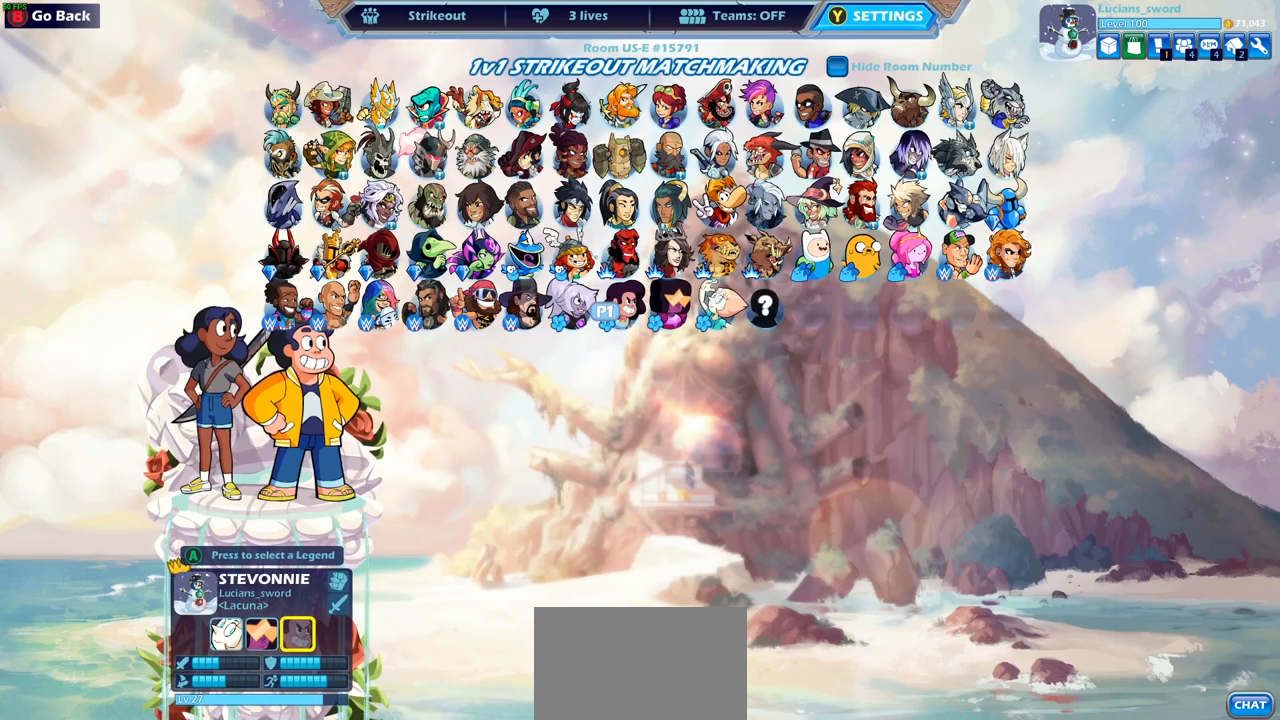
{"buttons": [], "left_stick": "center", "right_stick": "center", "events": [[33, "DPAD_LEFT", "down"], [167, "DPAD_LEFT", "up"], [233, "DPAD_LEFT", "down"], [333, "DPAD_LEFT", "up"]]}
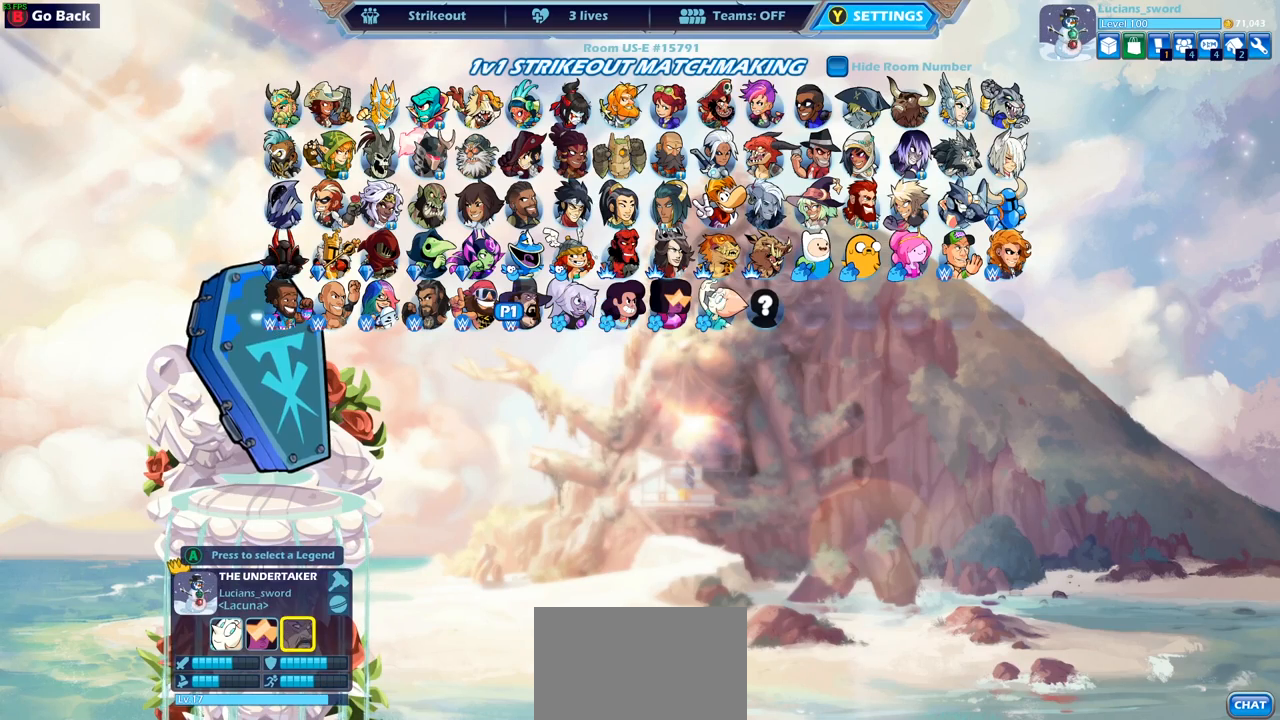
{"buttons": ["DPAD_LEFT"], "left_stick": "center", "right_stick": "center", "events": [[17, "CIRCLE", "down"], [100, "CIRCLE", "up"], [483, "DPAD_LEFT", "down"]]}
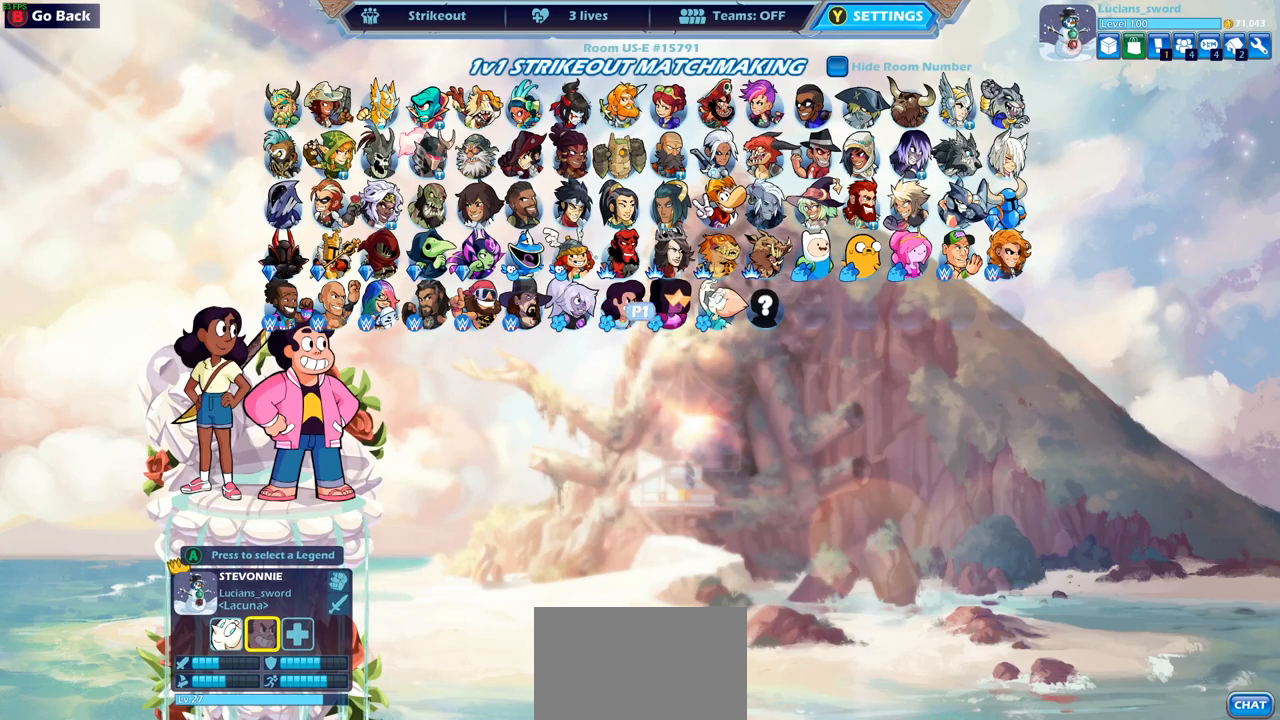
{"buttons": [], "left_stick": "center", "right_stick": "center", "events": [[67, "DPAD_LEFT", "up"], [383, "DPAD_LEFT", "down"], [467, "DPAD_LEFT", "up"]]}
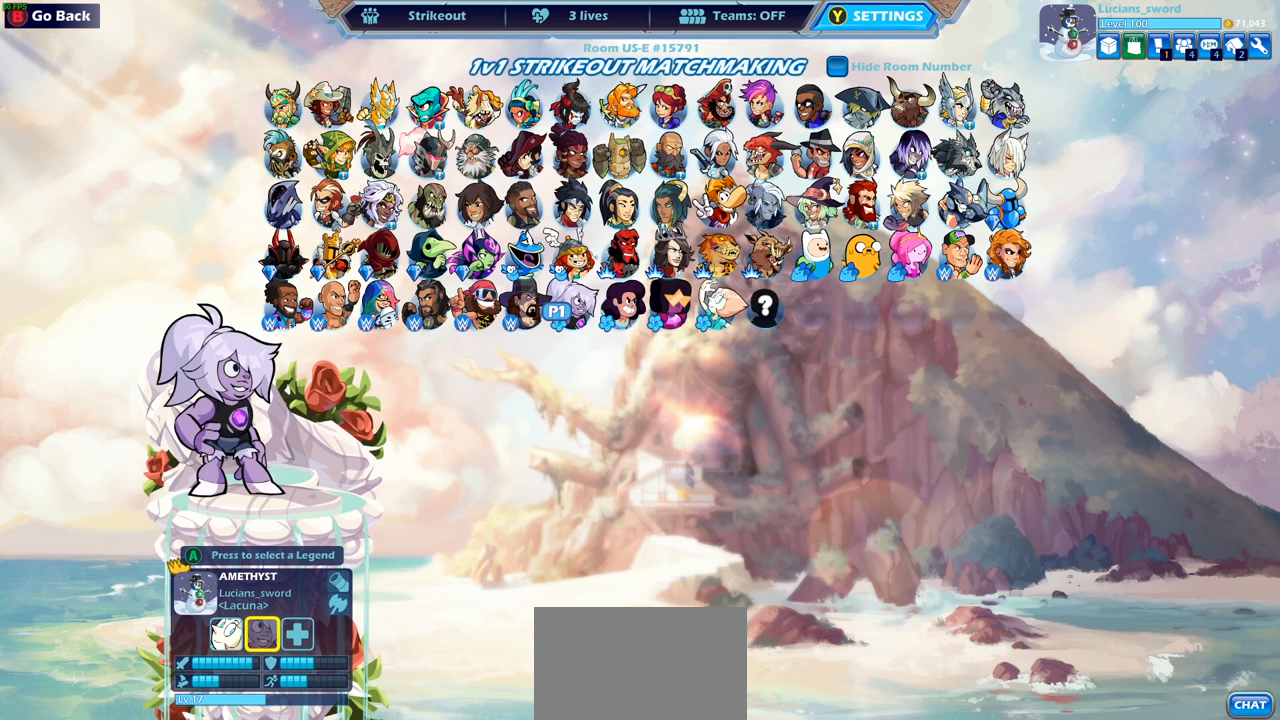
{"buttons": ["DPAD_LEFT"], "left_stick": "center", "right_stick": "center", "events": [[150, "DPAD_RIGHT", "down"], [250, "DPAD_RIGHT", "up"], [467, "DPAD_LEFT", "down"]]}
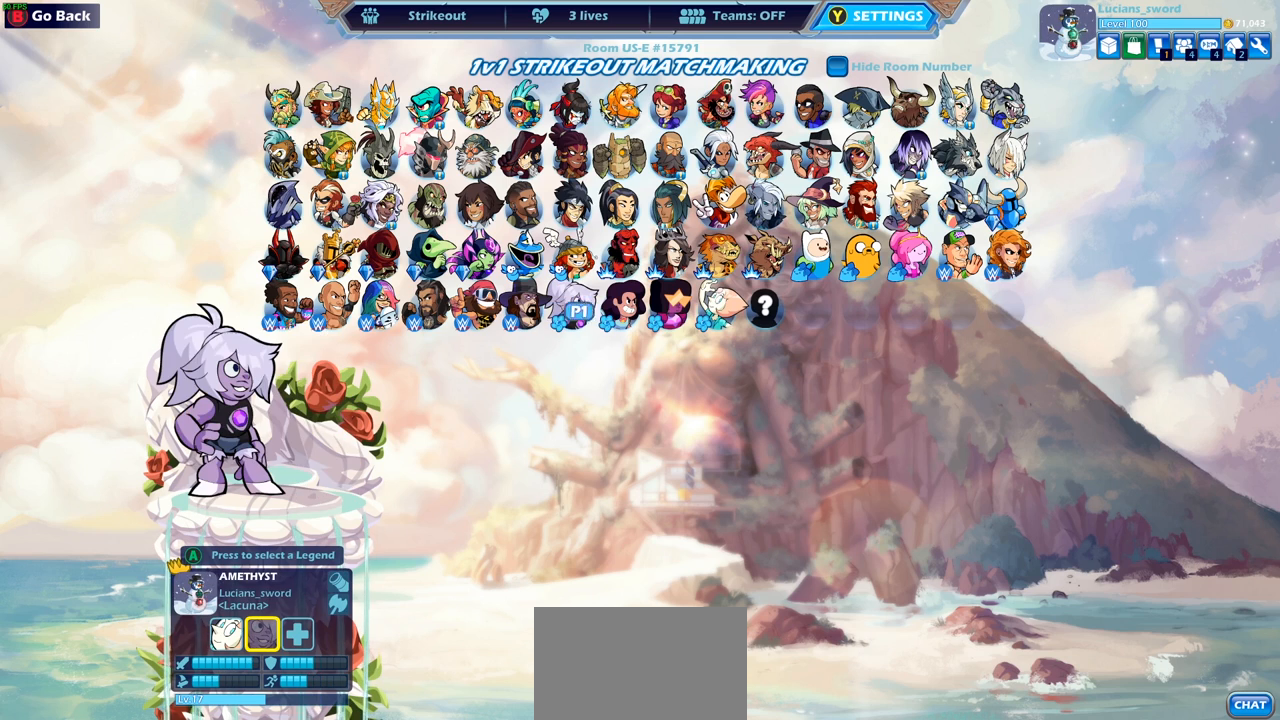
{"buttons": [], "left_stick": "center", "right_stick": "center", "events": [[50, "DPAD_LEFT", "up"]]}
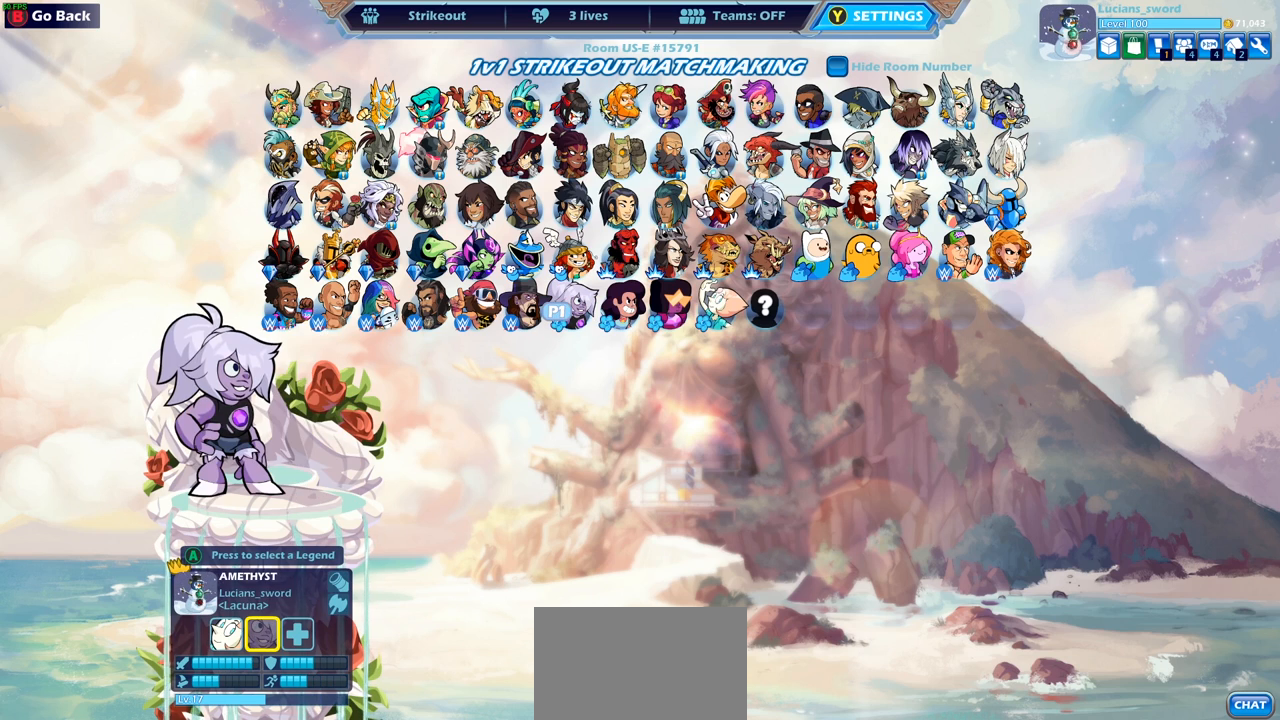
{"buttons": [], "left_stick": "center", "right_stick": "center", "events": [[133, "CROSS", "down"], [183, "CROSS", "up"]]}
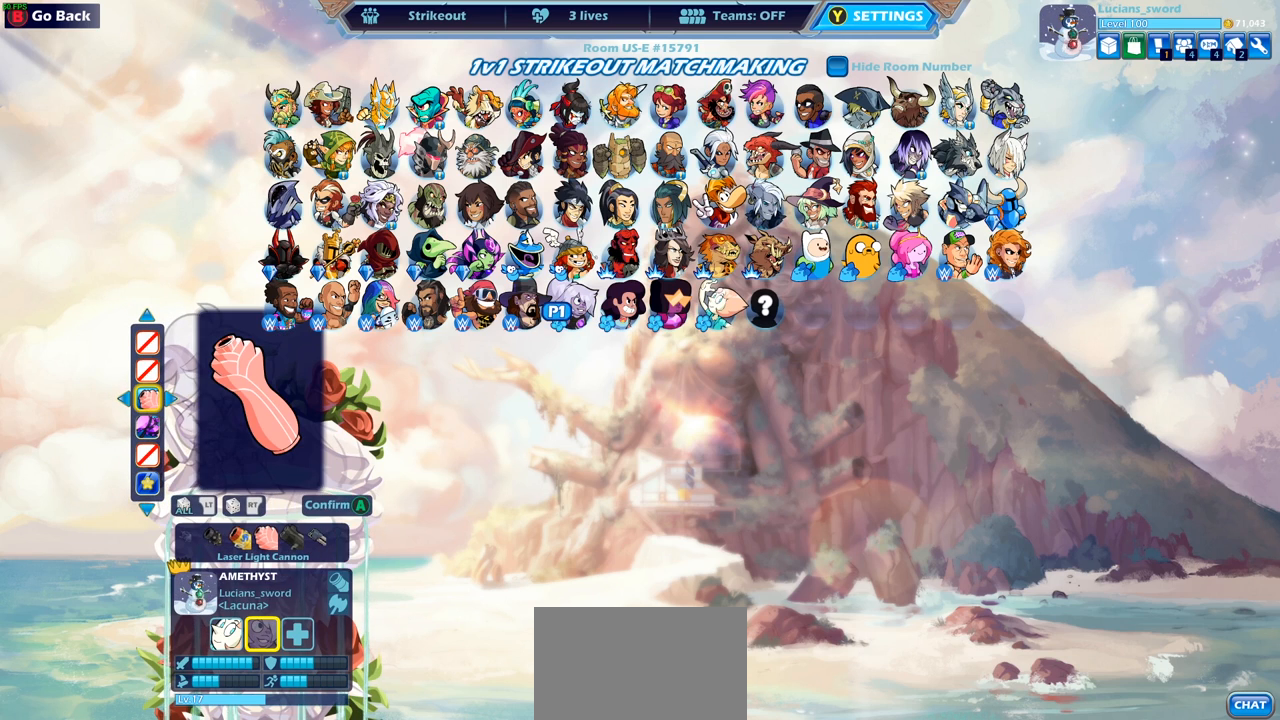
{"buttons": ["CROSS"], "left_stick": "center", "right_stick": "center", "events": [[450, "CROSS", "down"]]}
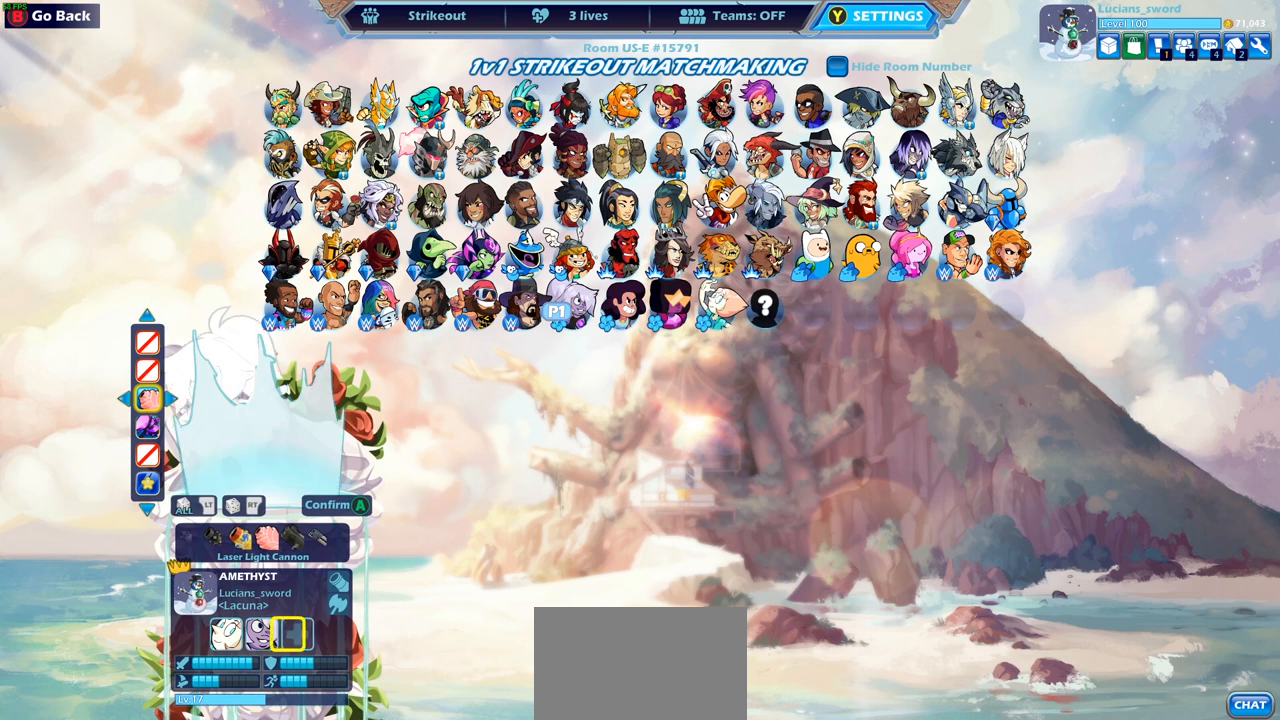
{"buttons": [], "left_stick": "center", "right_stick": "center", "events": [[17, "CROSS", "up"], [183, "DPAD_RIGHT", "down"], [300, "DPAD_RIGHT", "up"]]}
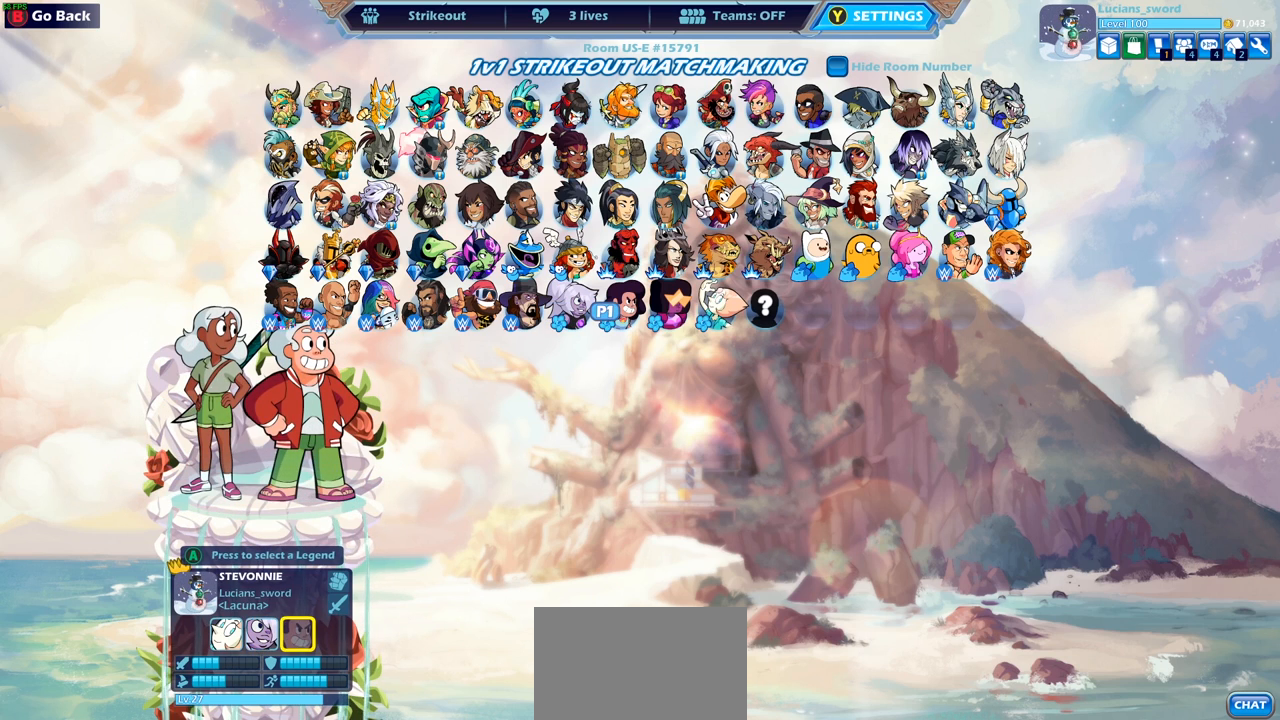
{"buttons": ["DPAD_RIGHT"], "left_stick": "center", "right_stick": "center", "events": [[483, "DPAD_RIGHT", "down"]]}
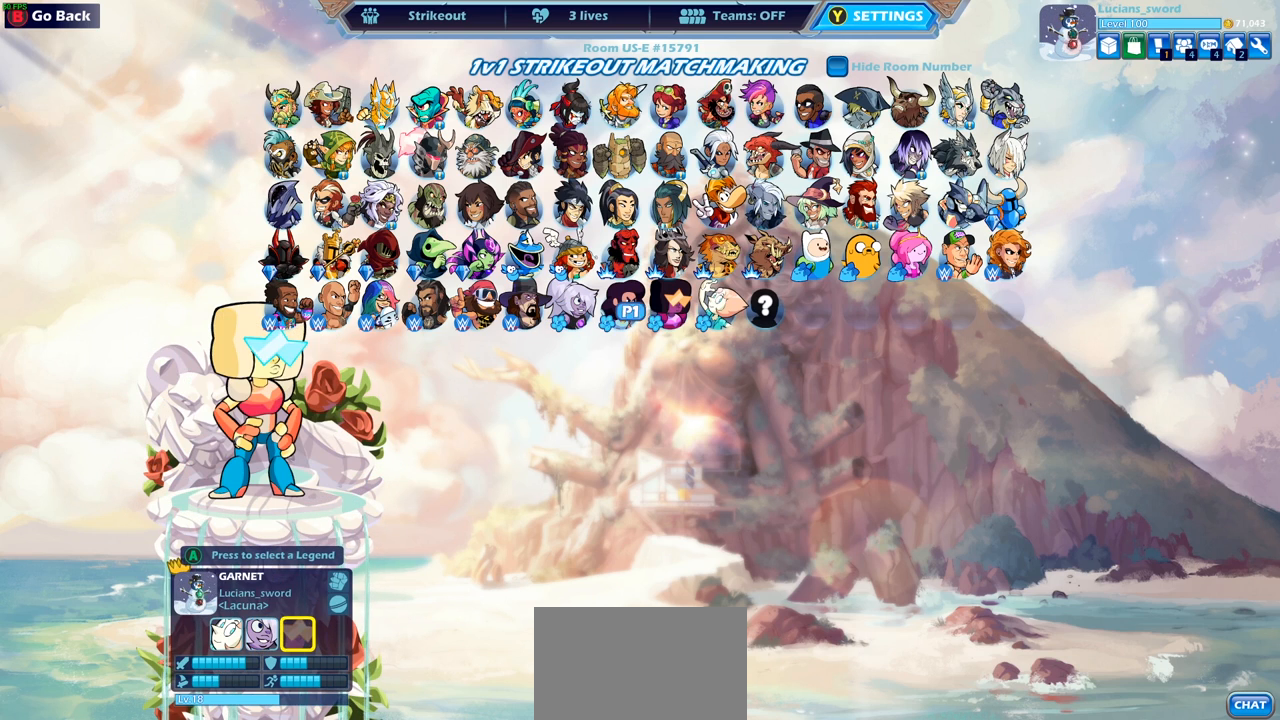
{"buttons": [], "left_stick": "center", "right_stick": "center", "events": [[100, "DPAD_RIGHT", "up"]]}
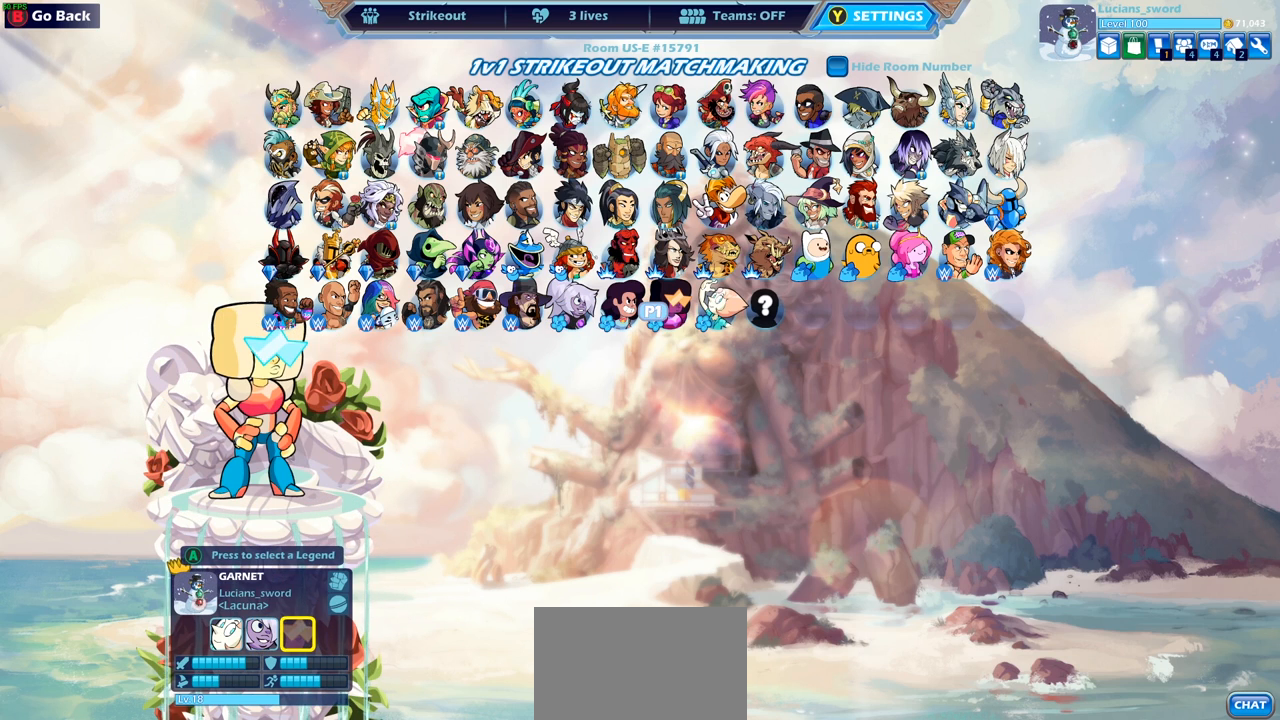
{"buttons": [], "left_stick": "center", "right_stick": "center", "events": [[433, "CROSS", "down"], [483, "CROSS", "up"]]}
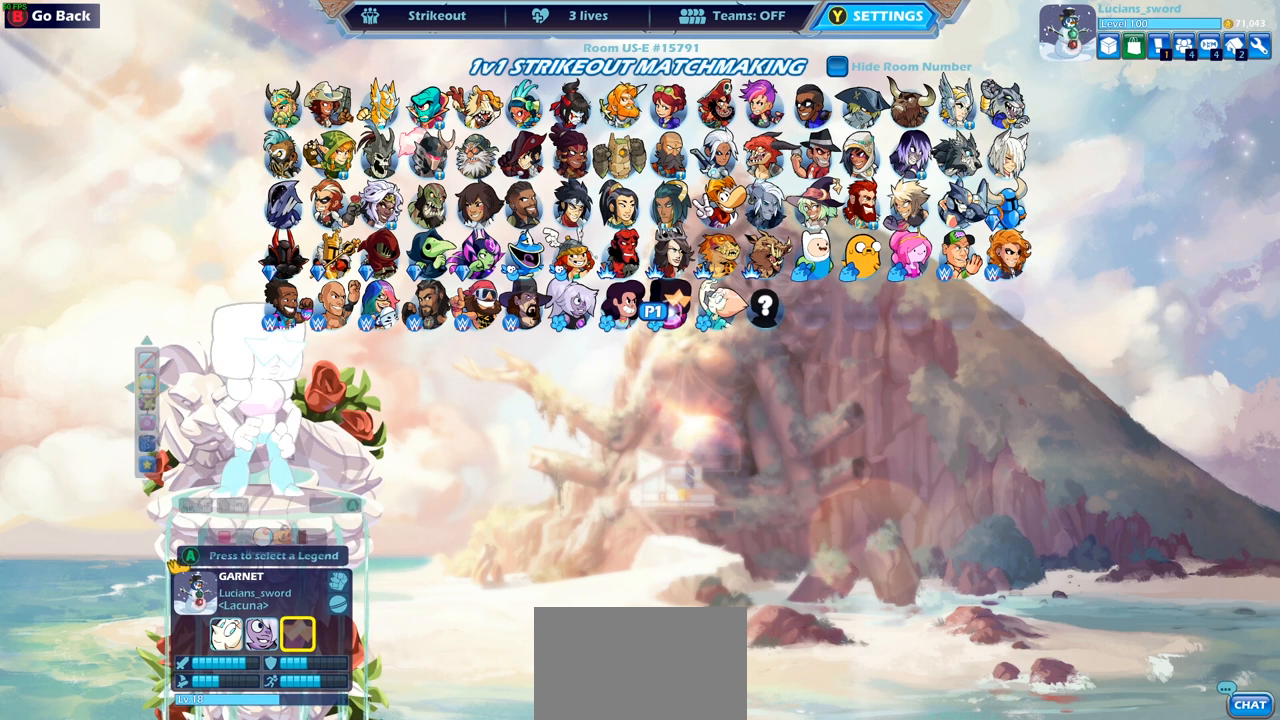
{"buttons": [], "left_stick": "center", "right_stick": "center", "events": [[117, "CROSS", "down"], [183, "CROSS", "up"], [300, "DPAD_LEFT", "down"], [433, "DPAD_LEFT", "up"]]}
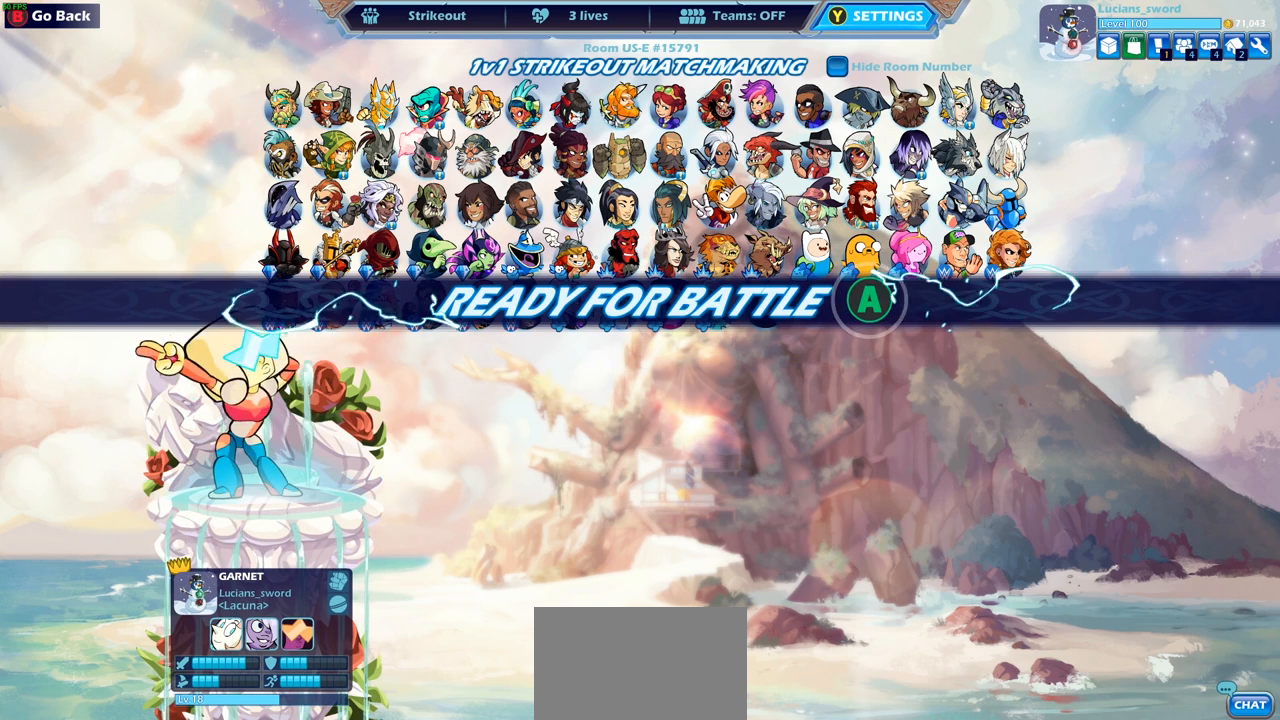
{"buttons": [], "left_stick": "center", "right_stick": "center", "events": []}
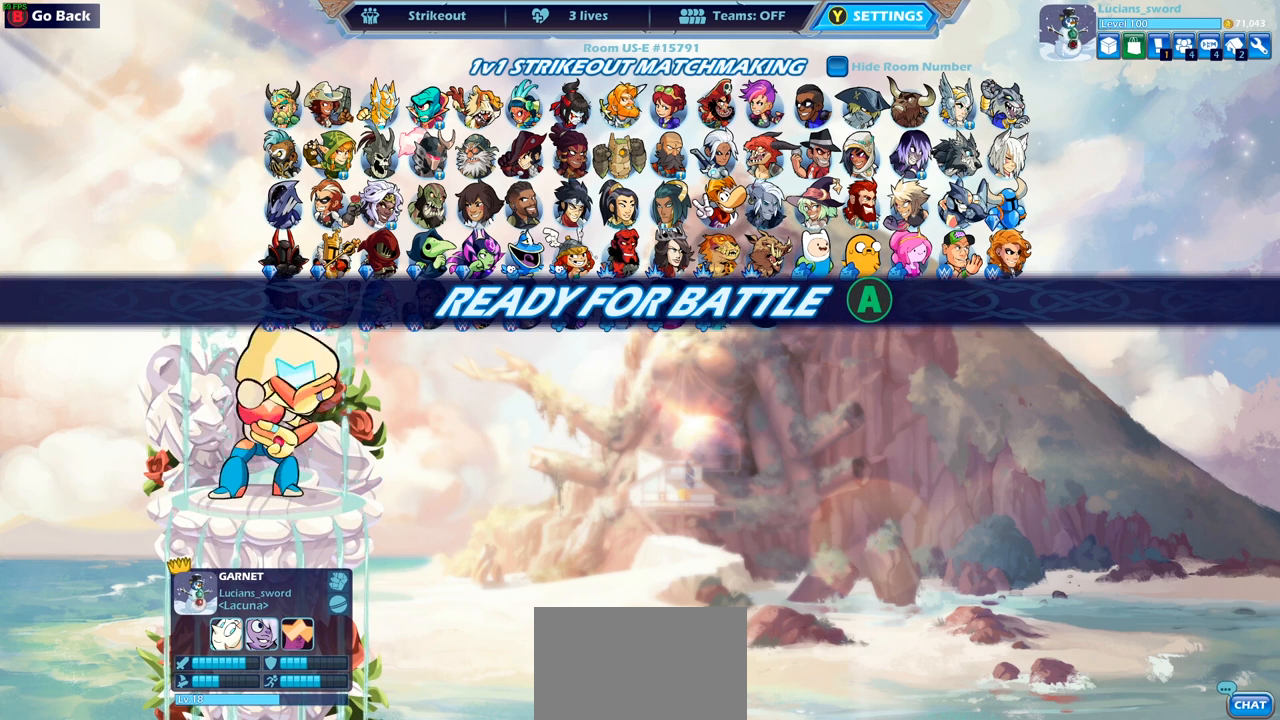
{"buttons": [], "left_stick": "center", "right_stick": "center", "events": []}
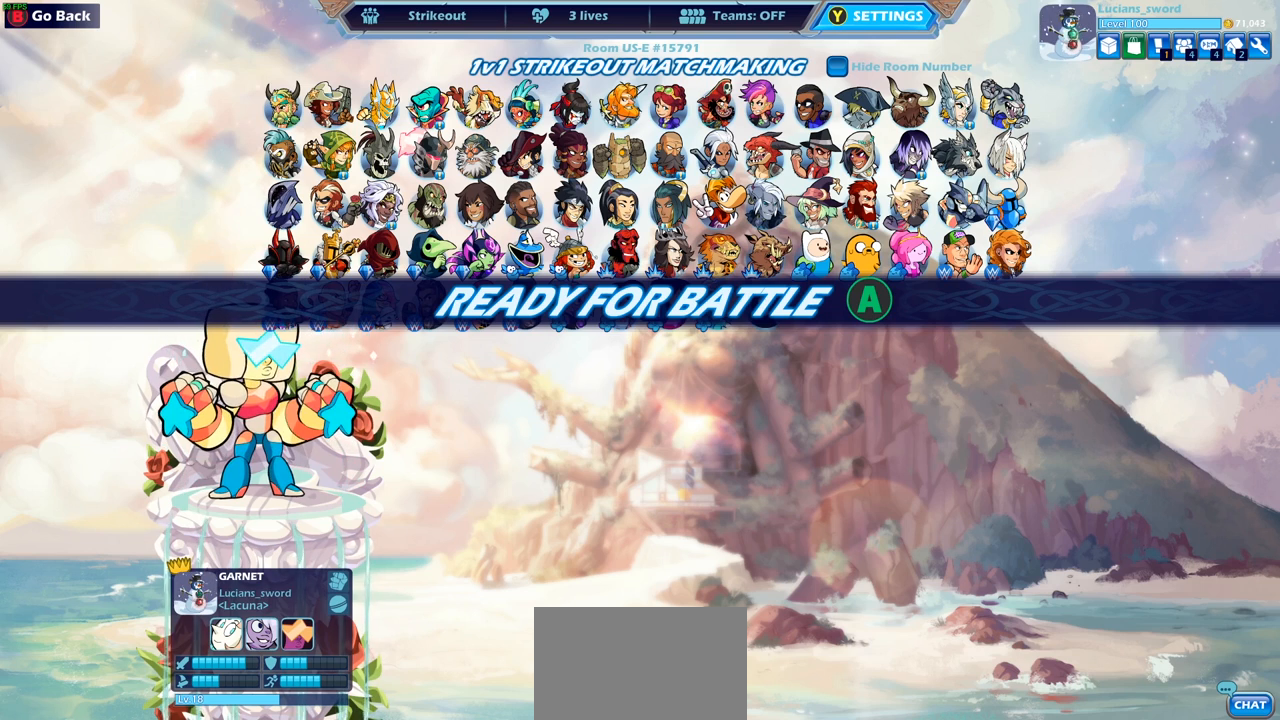
{"buttons": [], "left_stick": "center", "right_stick": "center", "events": []}
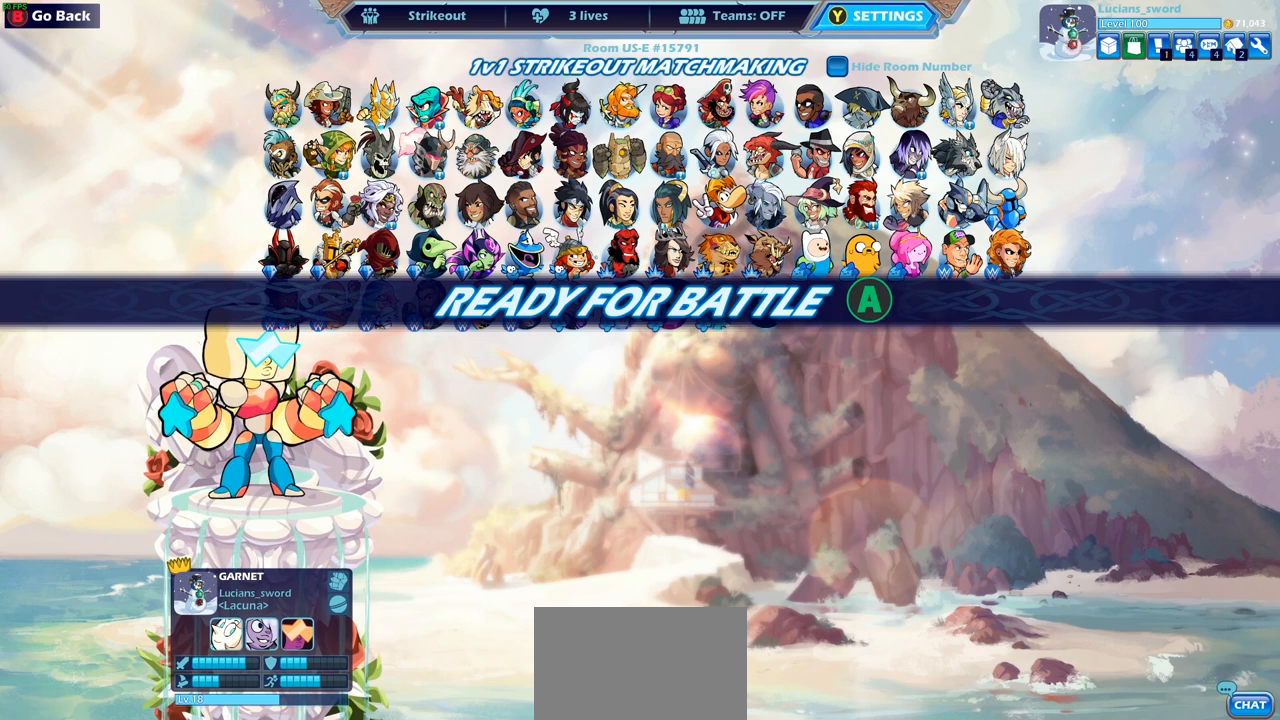
{"buttons": ["CIRCLE"], "left_stick": "center", "right_stick": "center", "events": [[250, "CIRCLE", "down"], [333, "CIRCLE", "up"], [450, "CIRCLE", "down"]]}